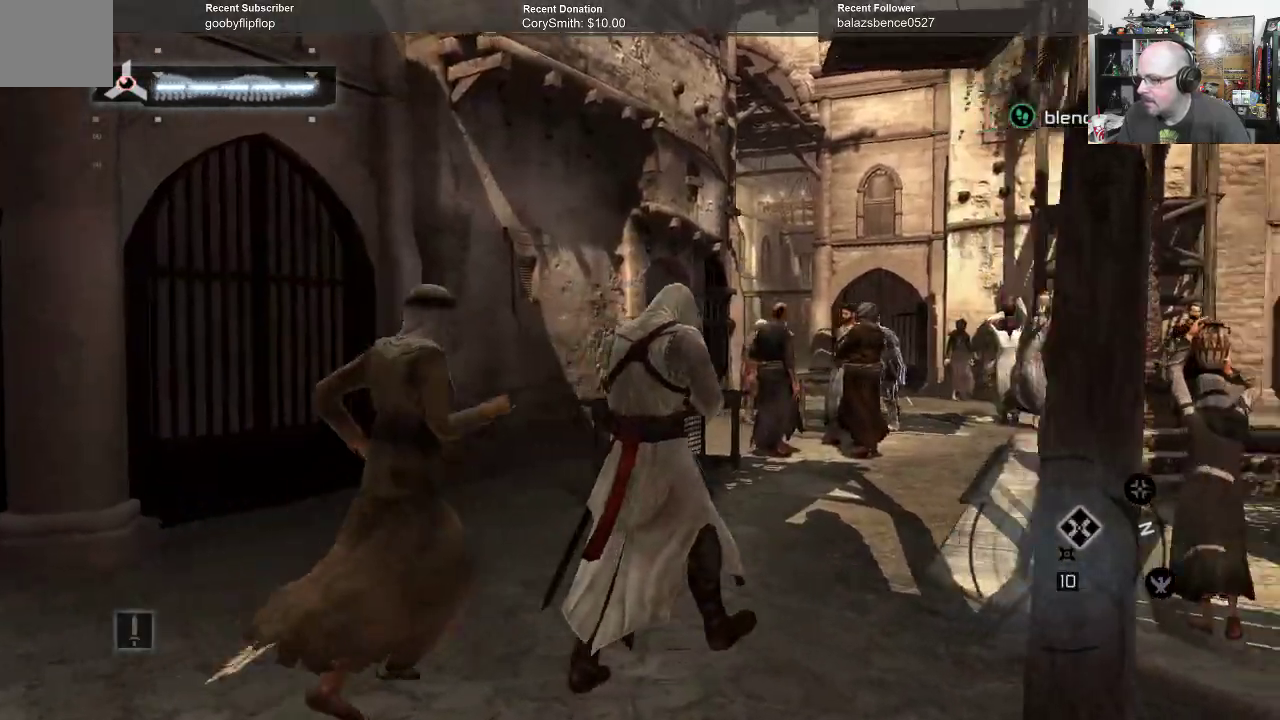
Gameplay with a controller (Xbox layout); each line is a JSON object with the inputs held at the frame after it. "events" lists button and stick changes between this image and that frame as [ms after this image, input, new state], when the widget could be followed in between. Not read: Z.
{"buttons": ["A"], "left_stick": "up-right", "right_stick": "center", "events": []}
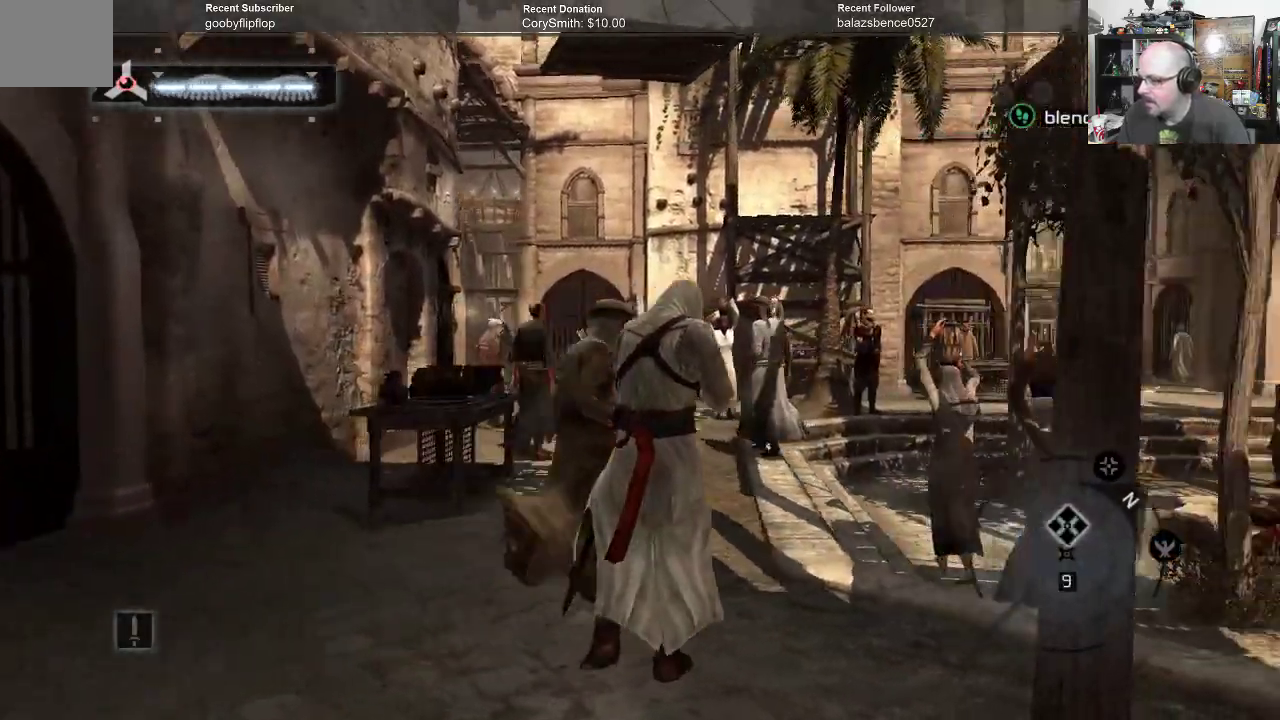
{"buttons": ["A"], "left_stick": "up", "right_stick": "center", "events": [[300, "left_stick", "up"]]}
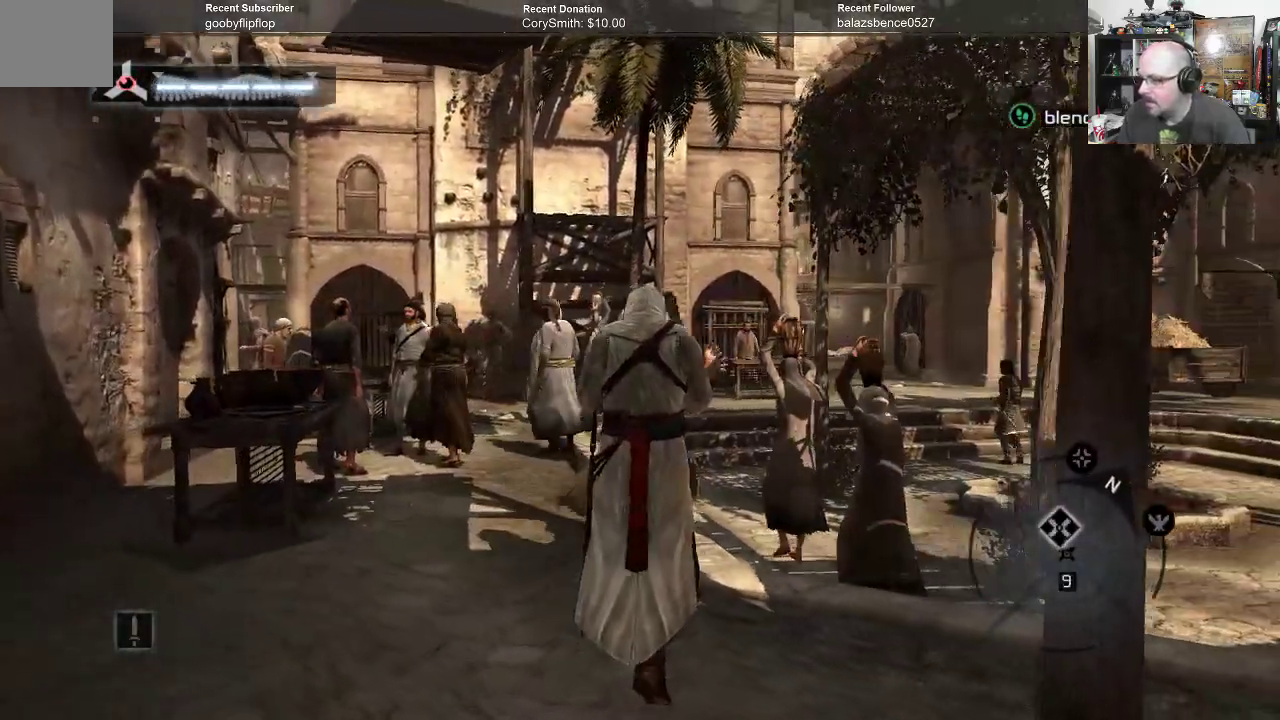
{"buttons": ["A"], "left_stick": "up", "right_stick": "center", "events": []}
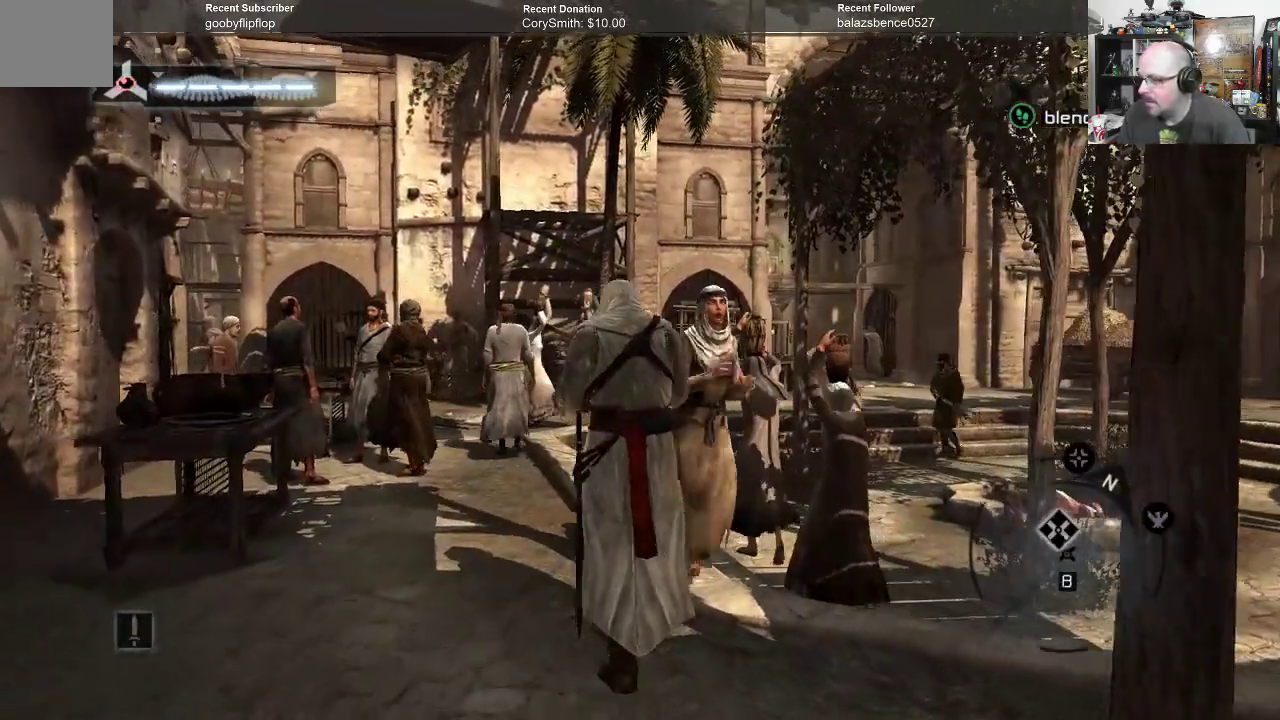
{"buttons": ["A"], "left_stick": "up", "right_stick": "center", "events": []}
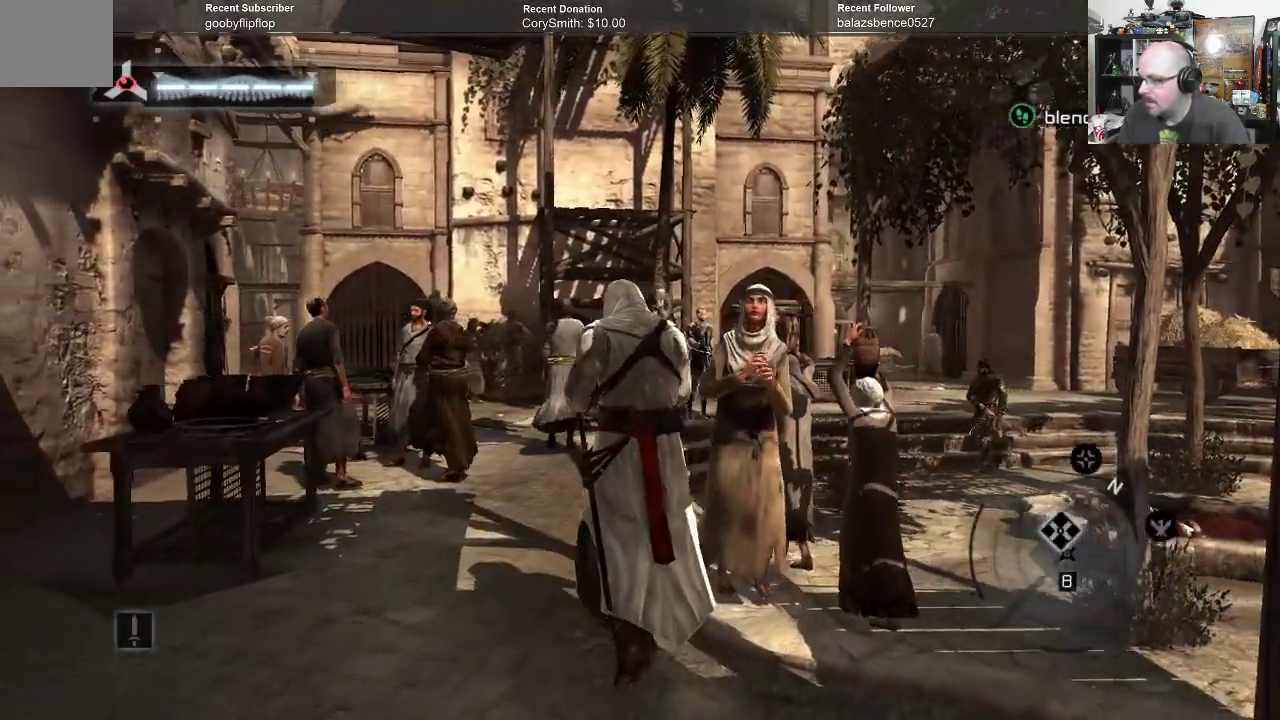
{"buttons": ["A"], "left_stick": "up", "right_stick": "center", "events": []}
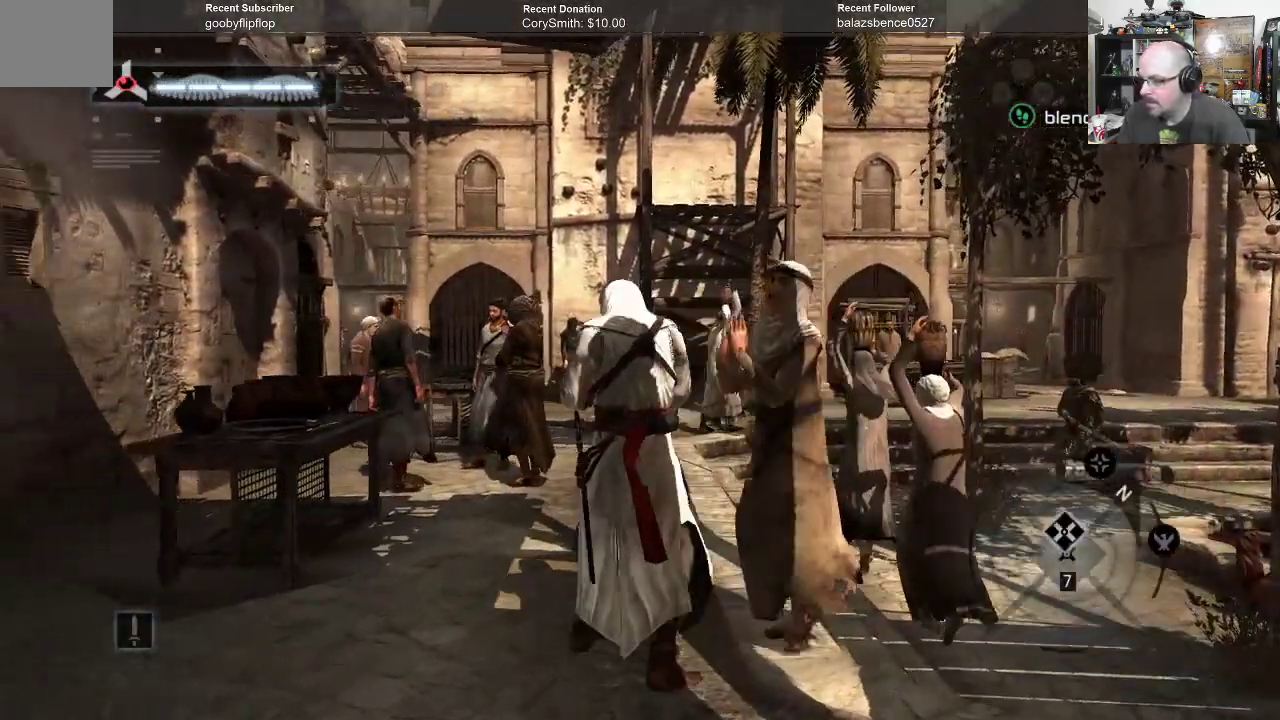
{"buttons": ["A"], "left_stick": "center", "right_stick": "center", "events": [[433, "left_stick", "center"]]}
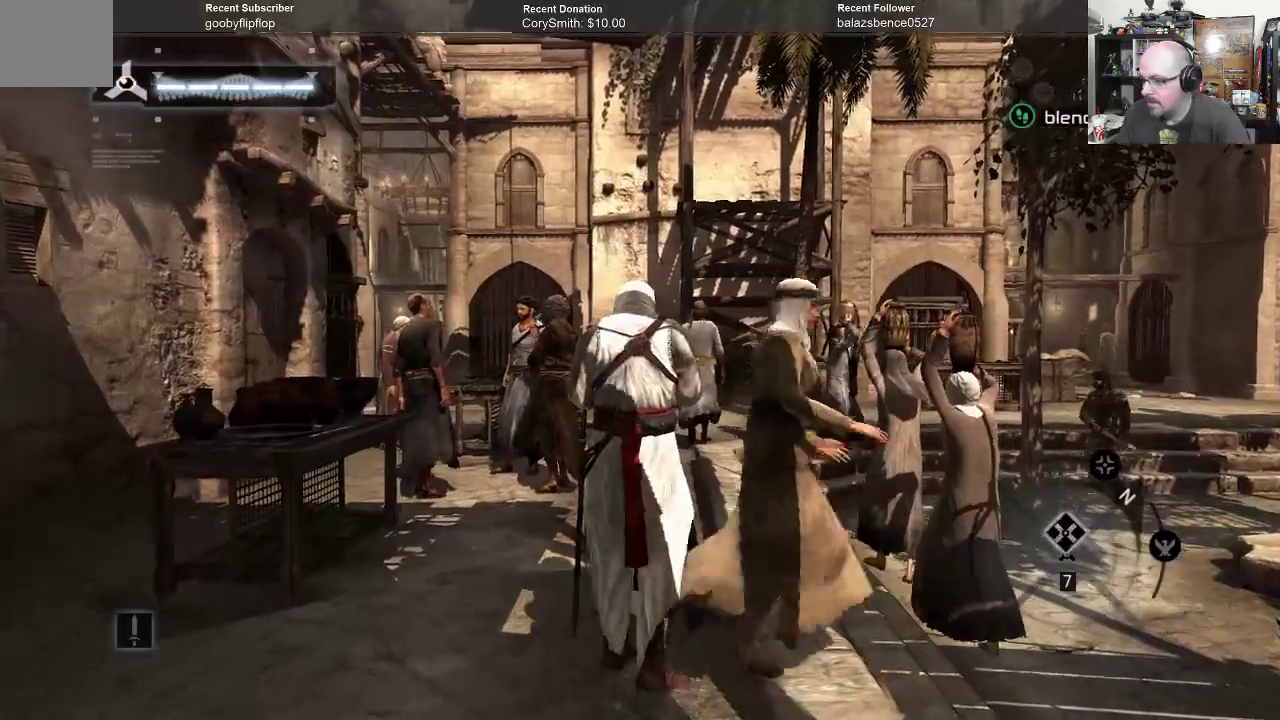
{"buttons": ["A"], "left_stick": "center", "right_stick": "center", "events": [[100, "DPAD_UP", "down"], [233, "DPAD_UP", "up"]]}
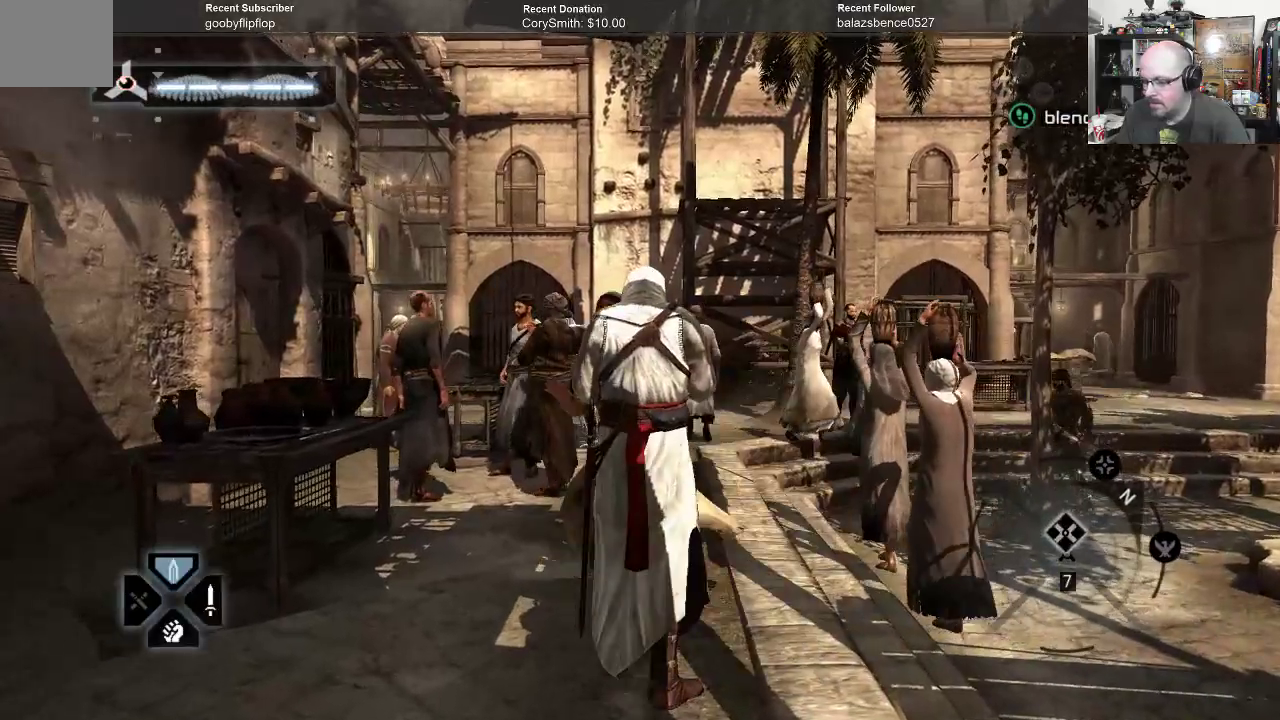
{"buttons": ["A"], "left_stick": "center", "right_stick": "center", "events": []}
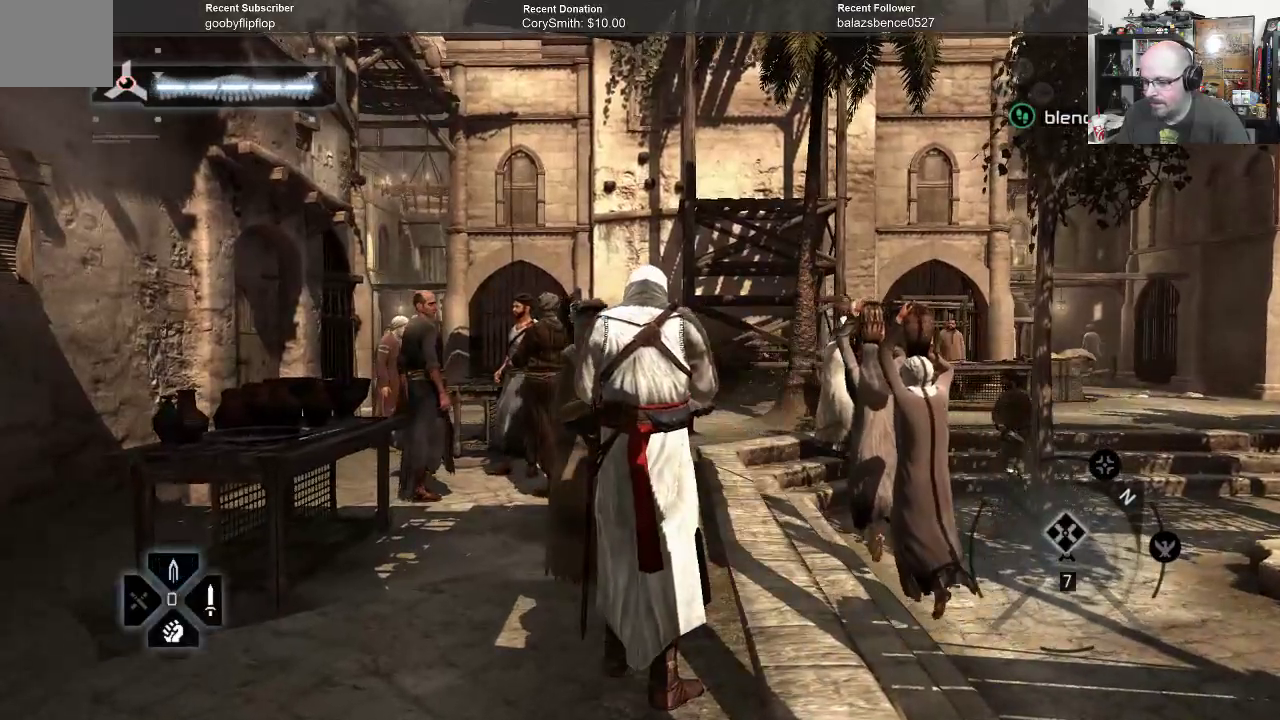
{"buttons": ["A"], "left_stick": "center", "right_stick": "center", "events": [[233, "DPAD_UP", "down"], [300, "DPAD_UP", "up"]]}
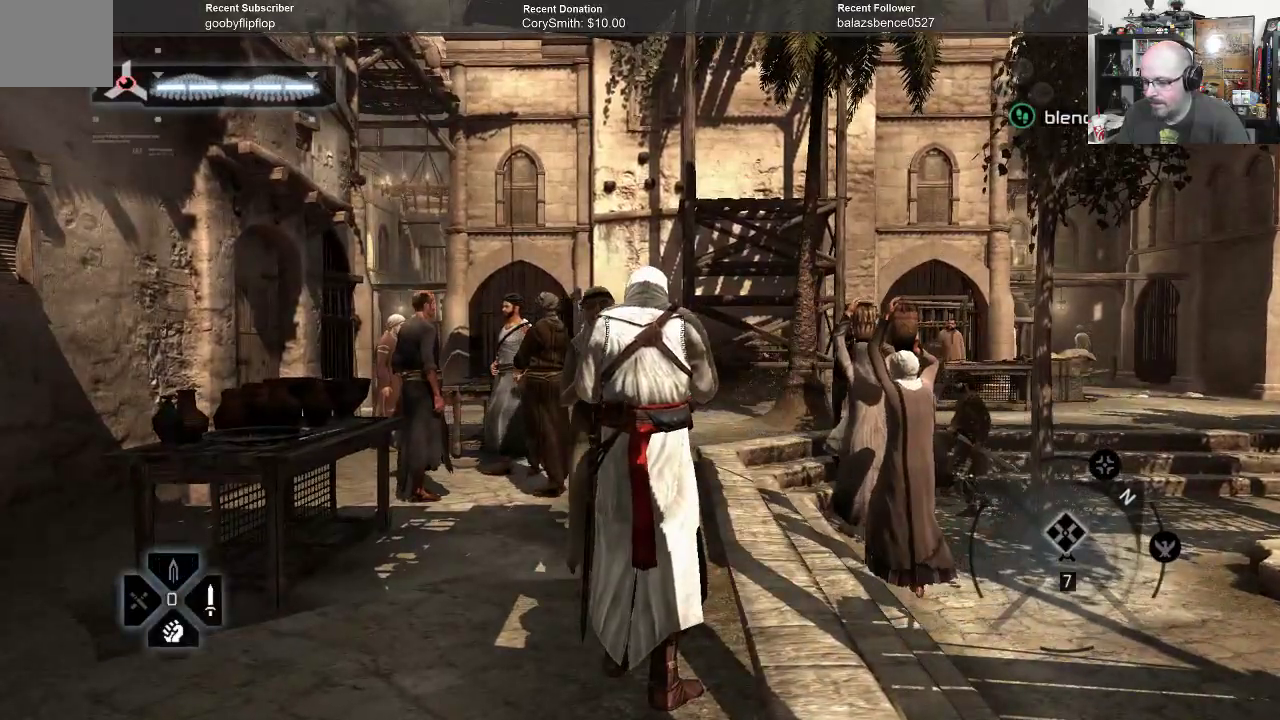
{"buttons": ["A"], "left_stick": "up", "right_stick": "center", "events": [[467, "left_stick", "up"]]}
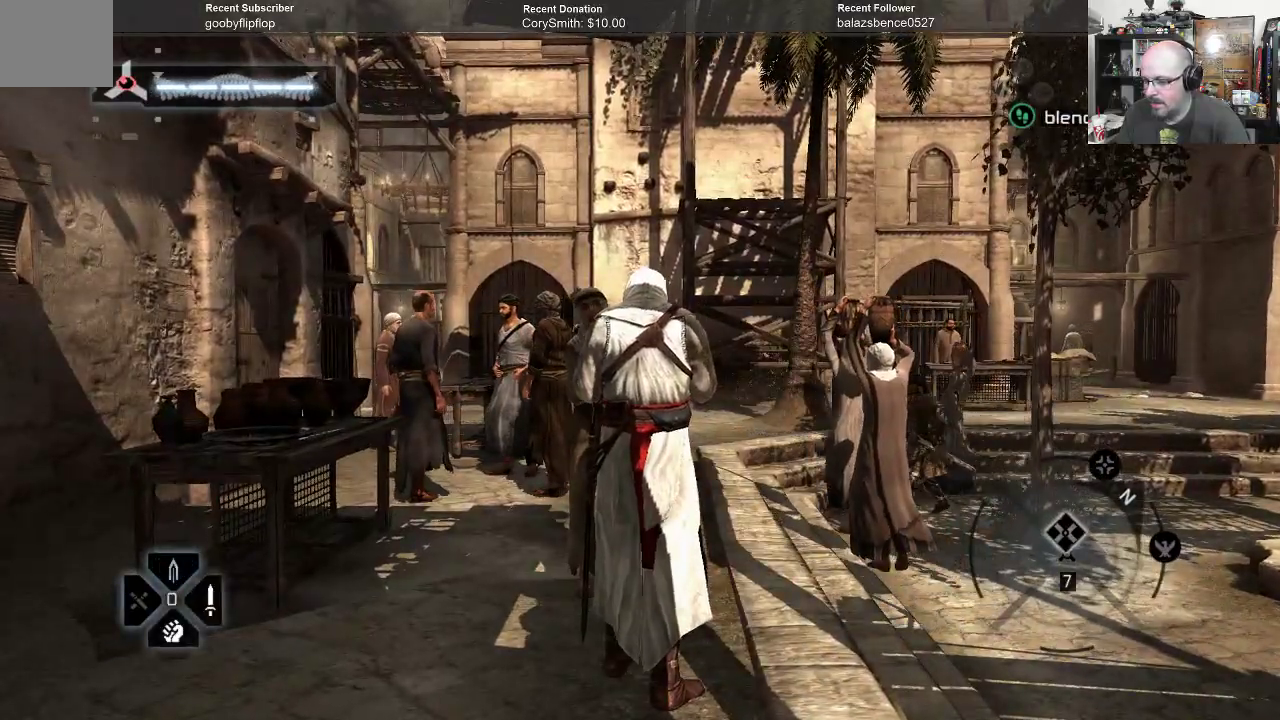
{"buttons": ["A"], "left_stick": "up-right", "right_stick": "center", "events": [[267, "left_stick", "up-right"]]}
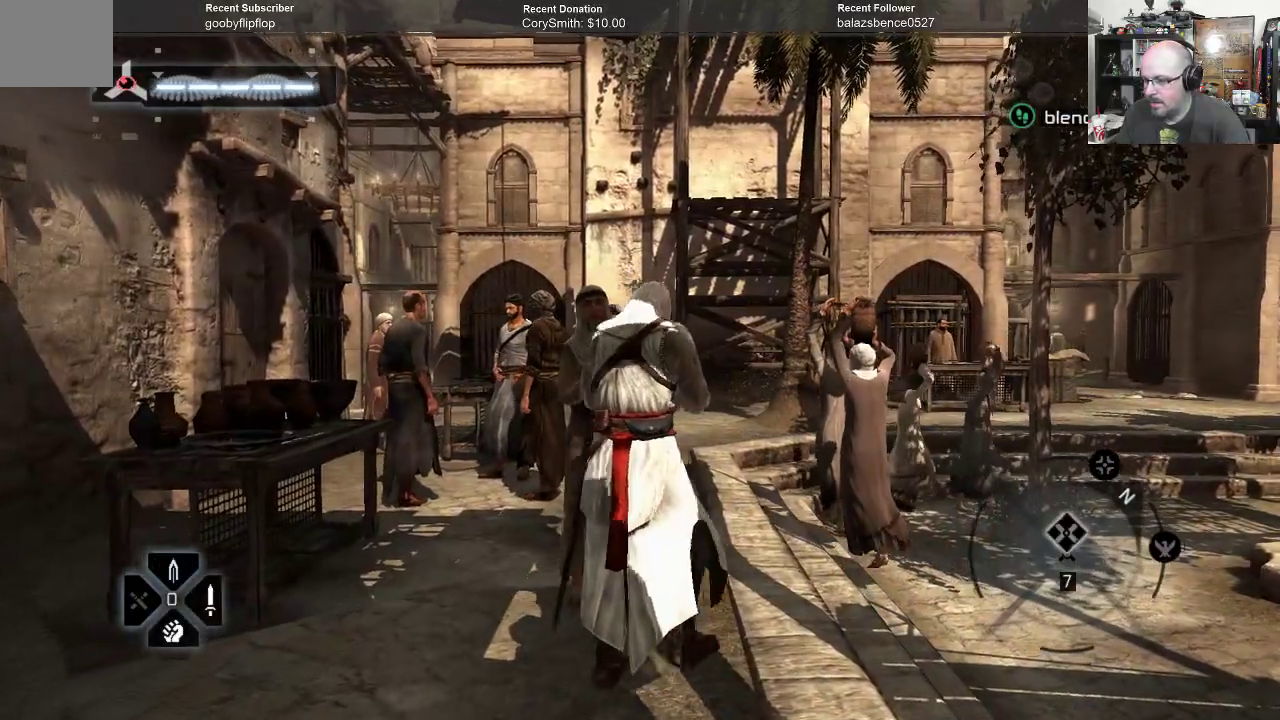
{"buttons": ["A"], "left_stick": "up-right", "right_stick": "center", "events": []}
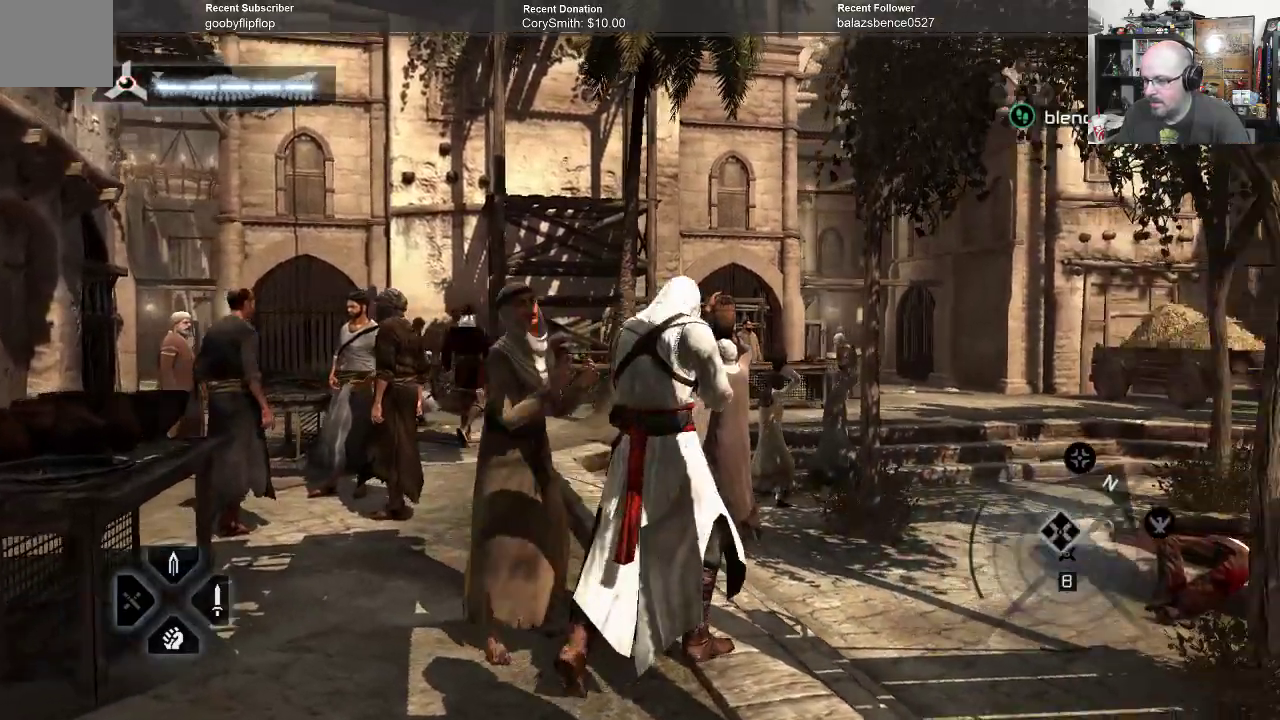
{"buttons": ["A"], "left_stick": "up", "right_stick": "center", "events": [[100, "left_stick", "up"]]}
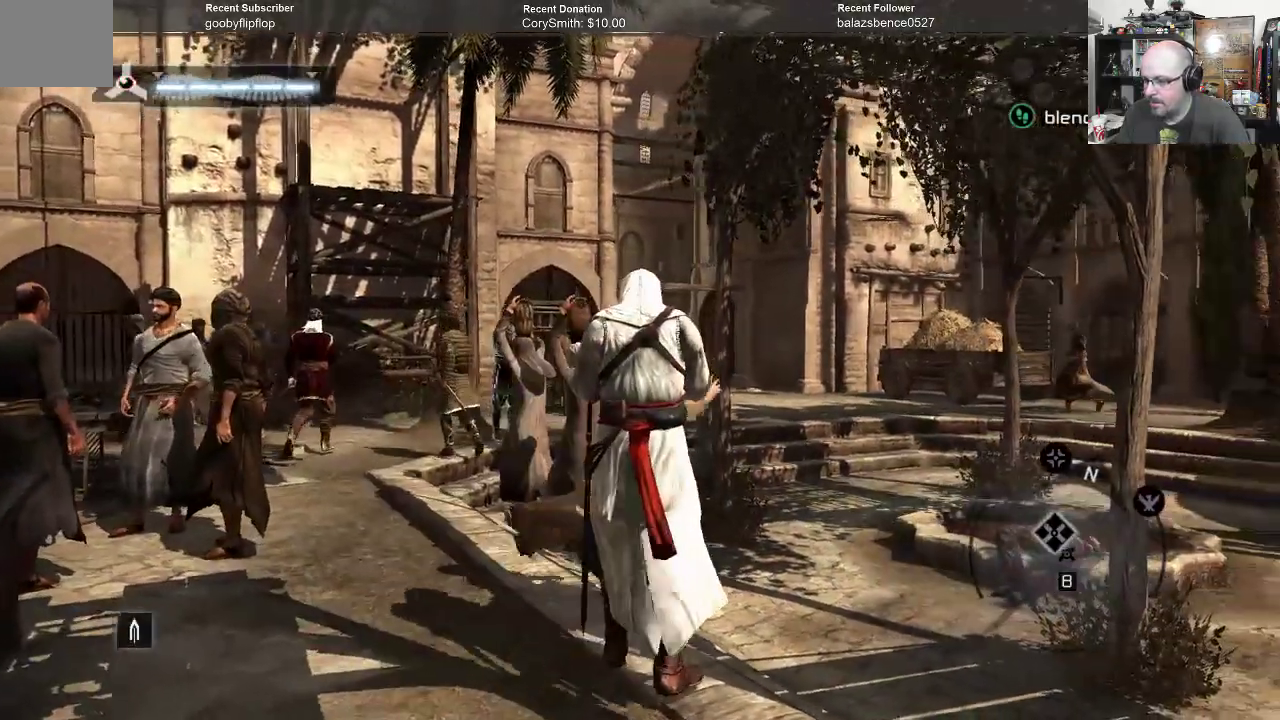
{"buttons": ["A"], "left_stick": "up", "right_stick": "center", "events": []}
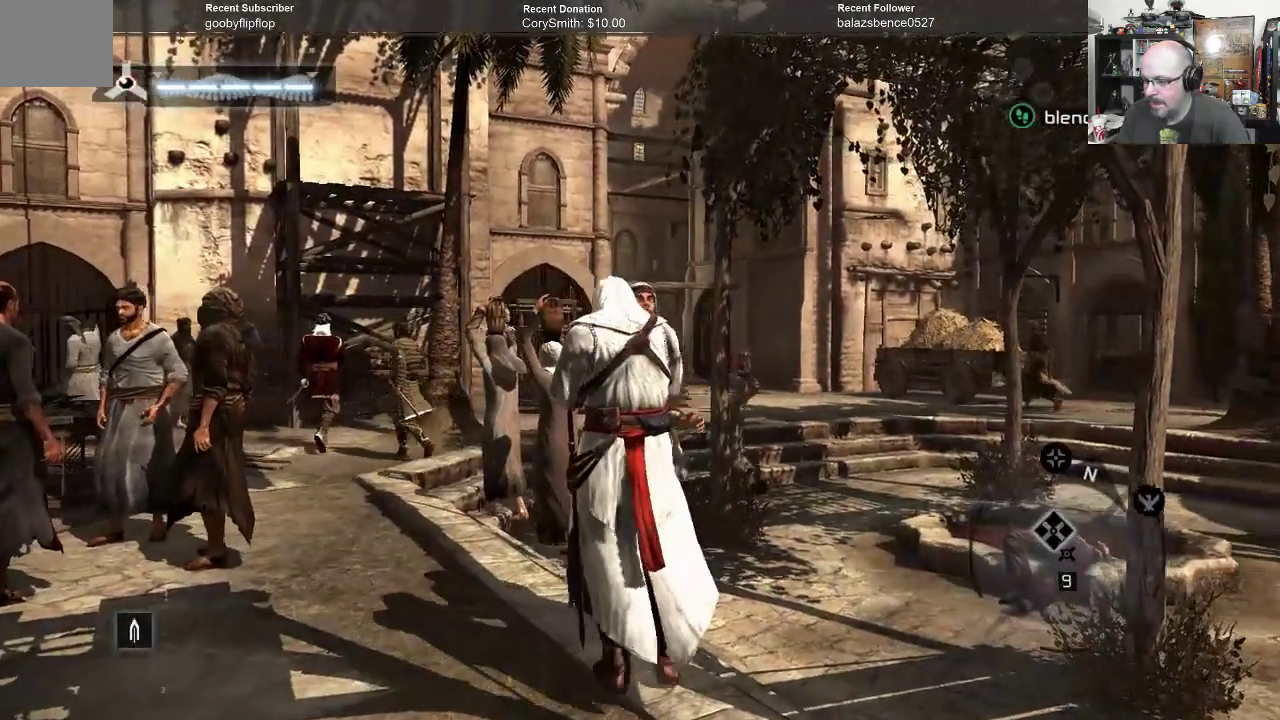
{"buttons": ["A"], "left_stick": "left", "right_stick": "center", "events": [[267, "left_stick", "left"]]}
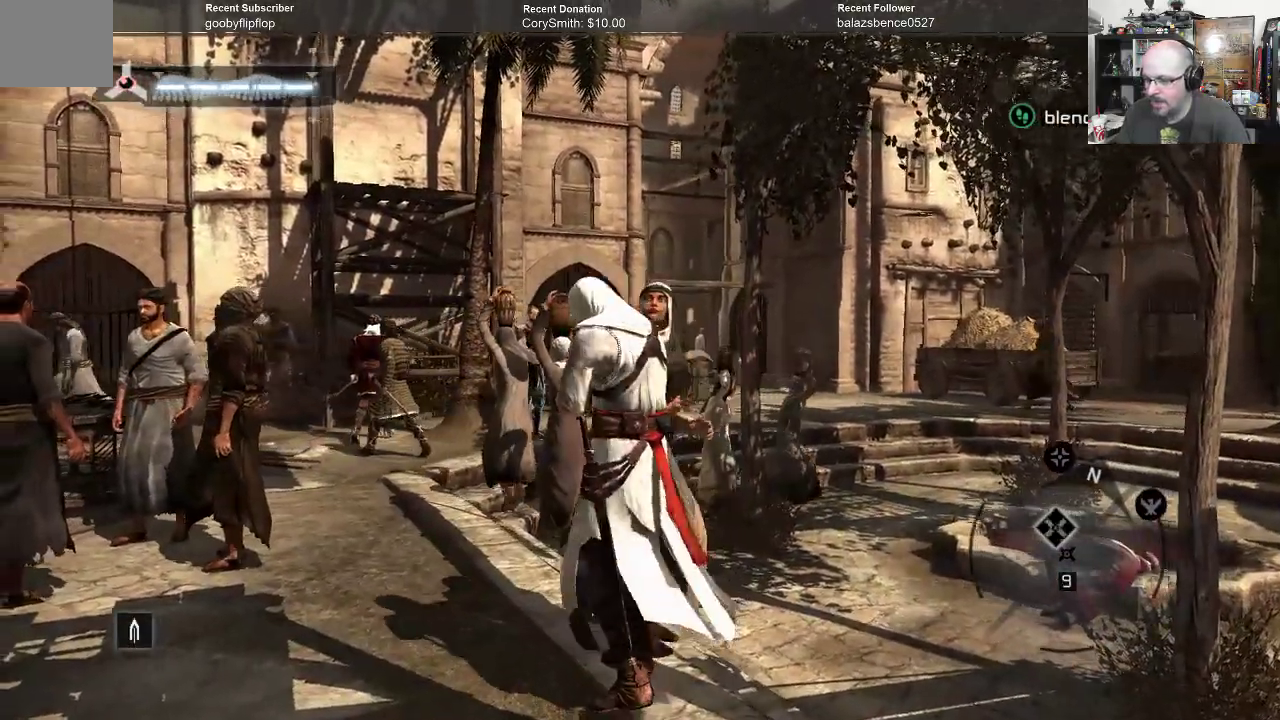
{"buttons": ["A"], "left_stick": "up-left", "right_stick": "center", "events": [[200, "left_stick", "up-left"]]}
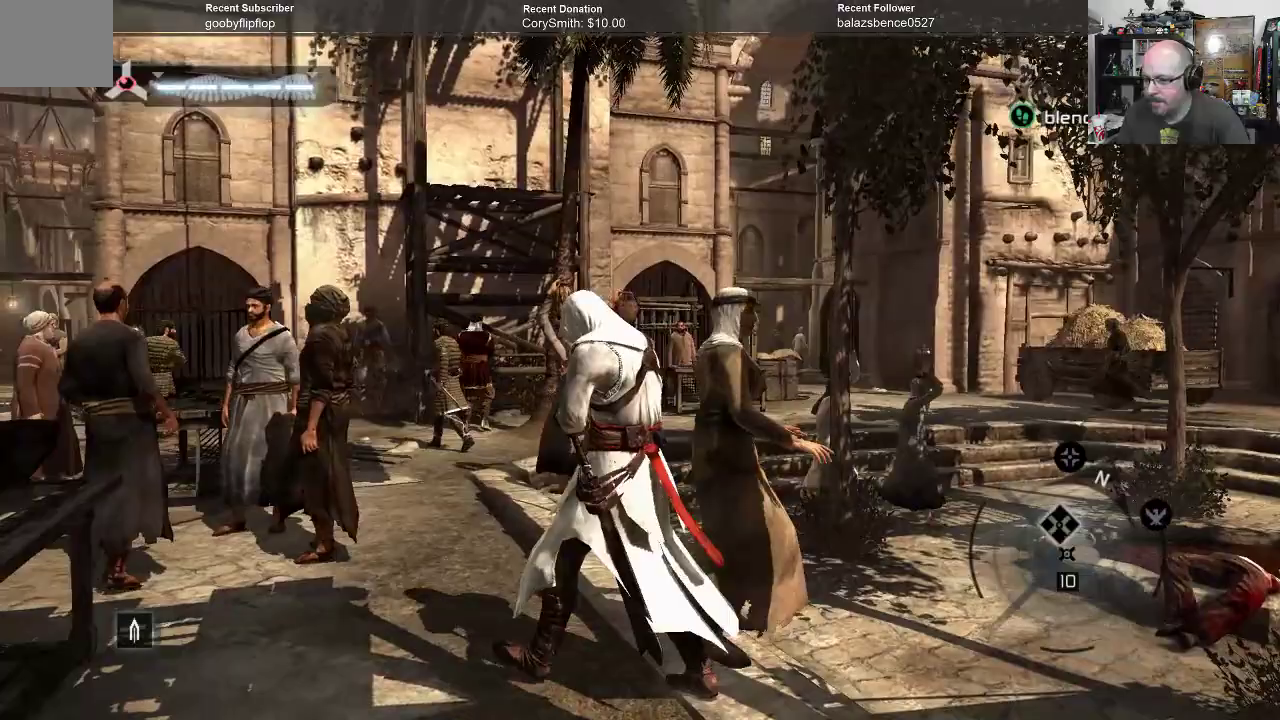
{"buttons": ["A"], "left_stick": "up-left", "right_stick": "center", "events": []}
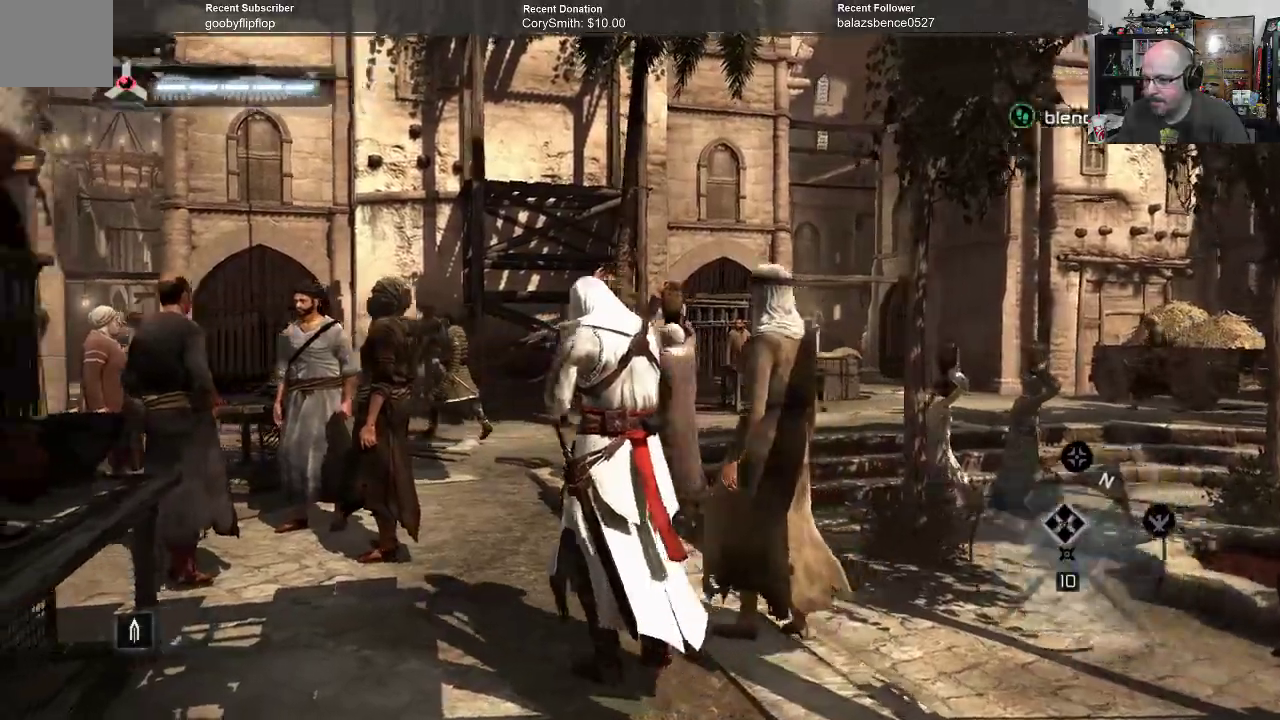
{"buttons": ["A"], "left_stick": "up", "right_stick": "center", "events": [[267, "left_stick", "up"]]}
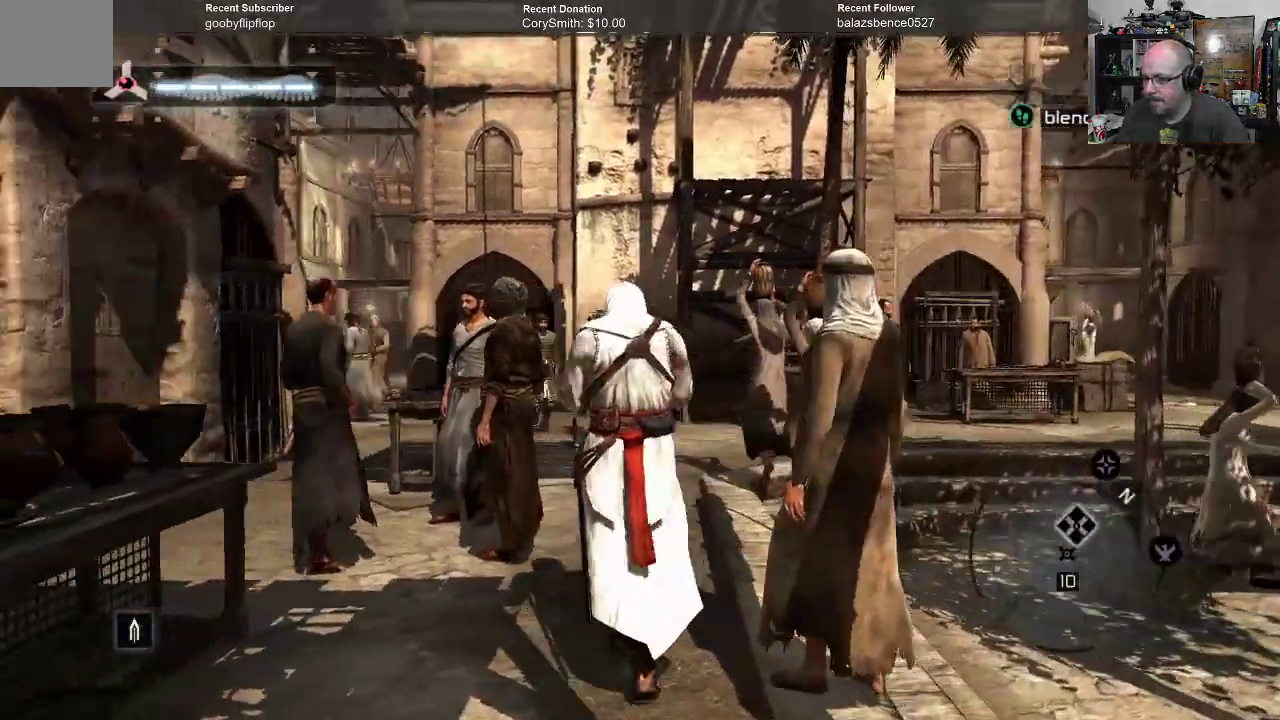
{"buttons": ["A"], "left_stick": "up", "right_stick": "center", "events": []}
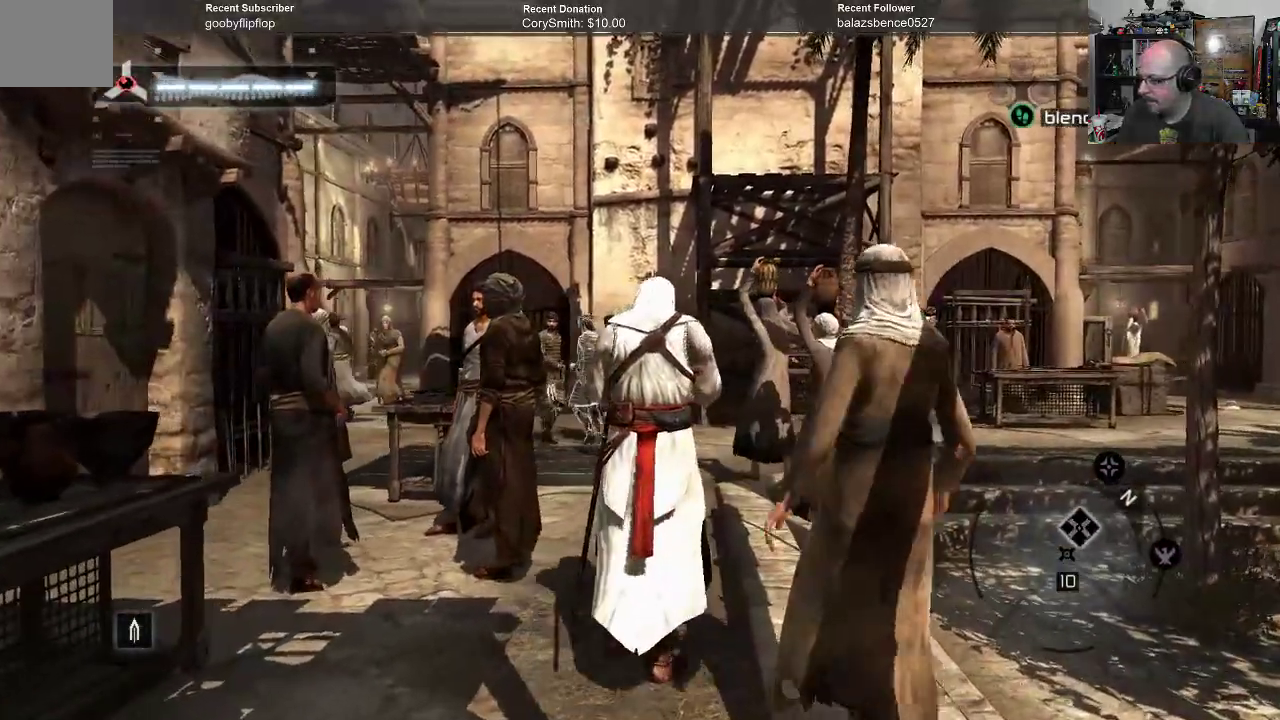
{"buttons": ["A"], "left_stick": "up-right", "right_stick": "center", "events": [[500, "left_stick", "up-right"]]}
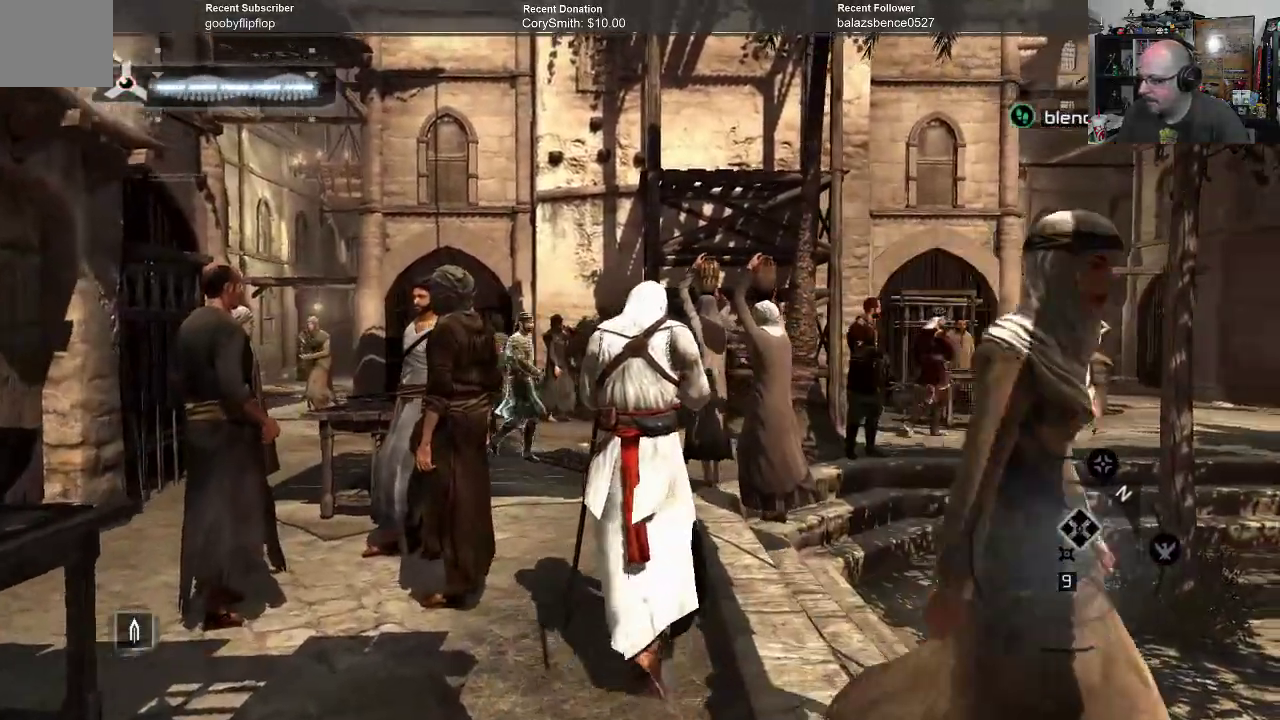
{"buttons": ["A"], "left_stick": "up-right", "right_stick": "center", "events": []}
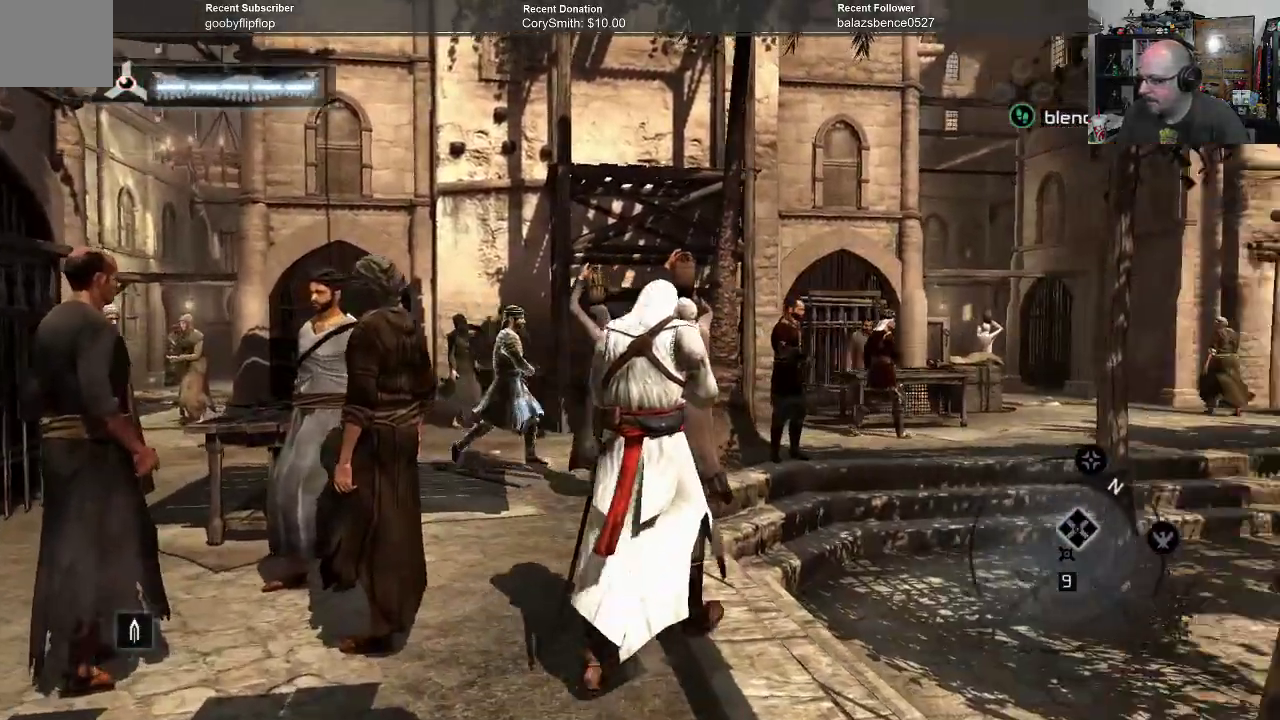
{"buttons": ["A"], "left_stick": "up-right", "right_stick": "center", "events": []}
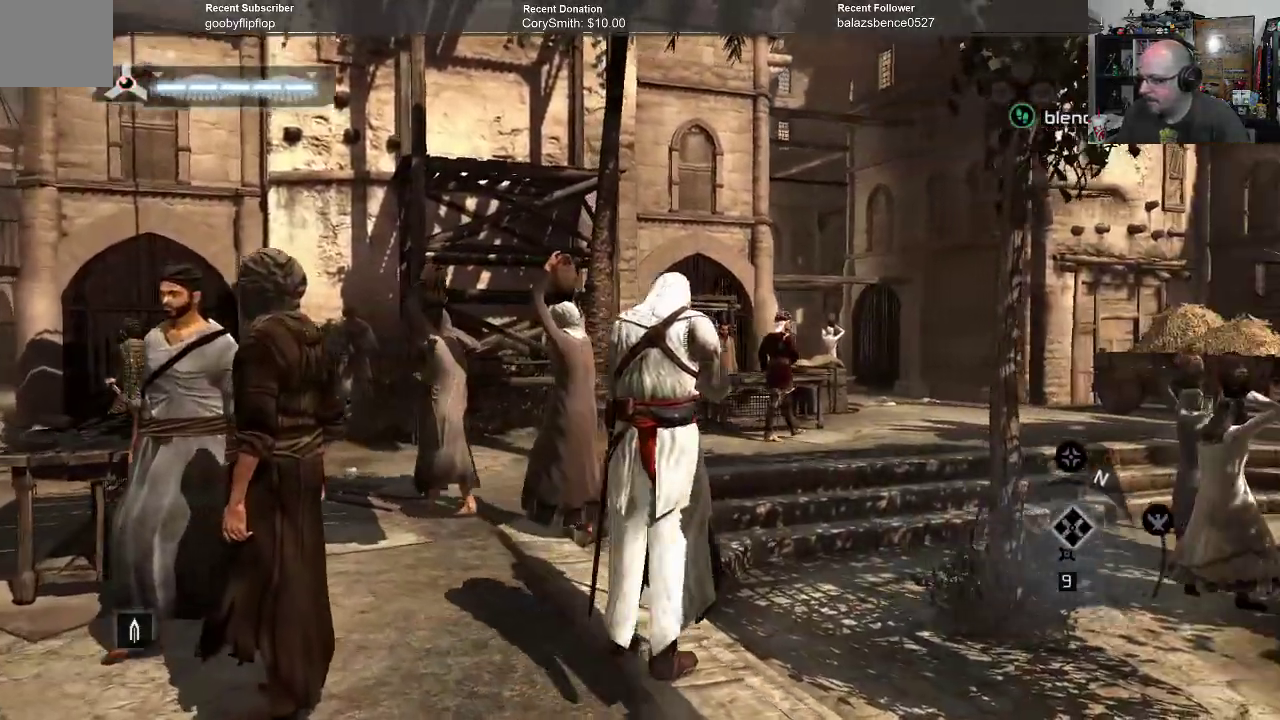
{"buttons": ["A"], "left_stick": "up", "right_stick": "center", "events": [[100, "left_stick", "up"]]}
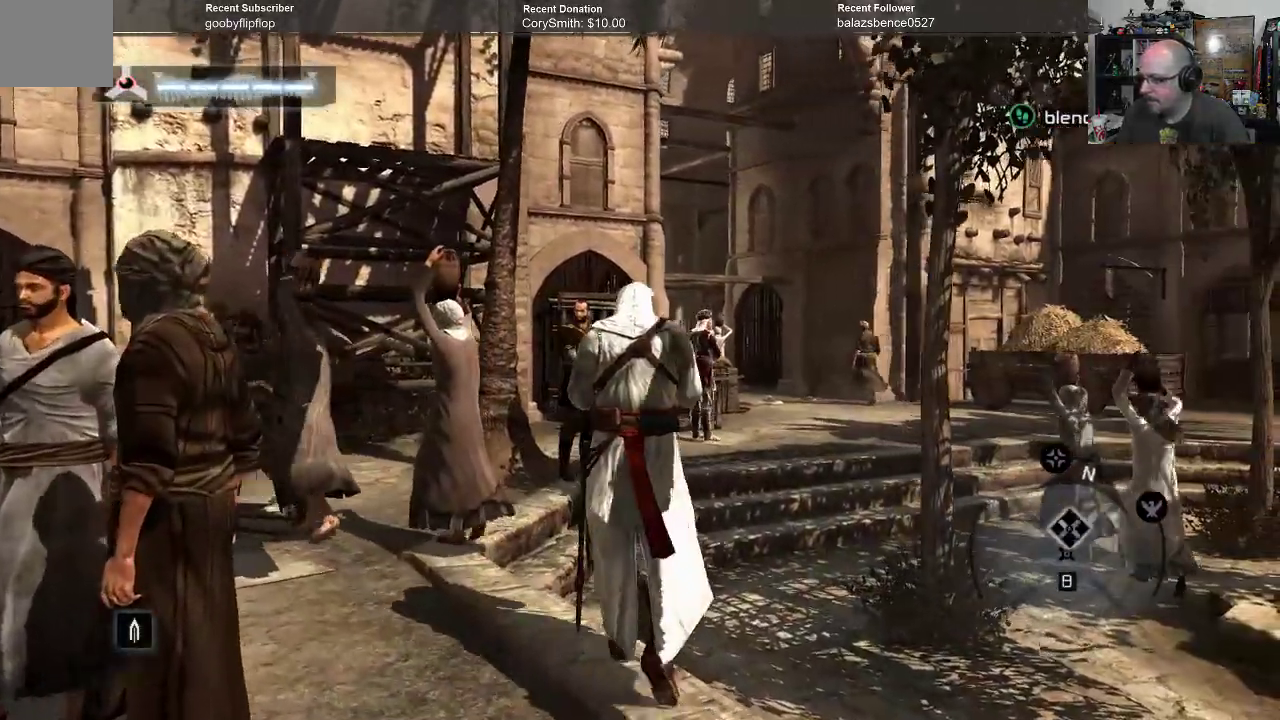
{"buttons": ["A"], "left_stick": "up", "right_stick": "center", "events": []}
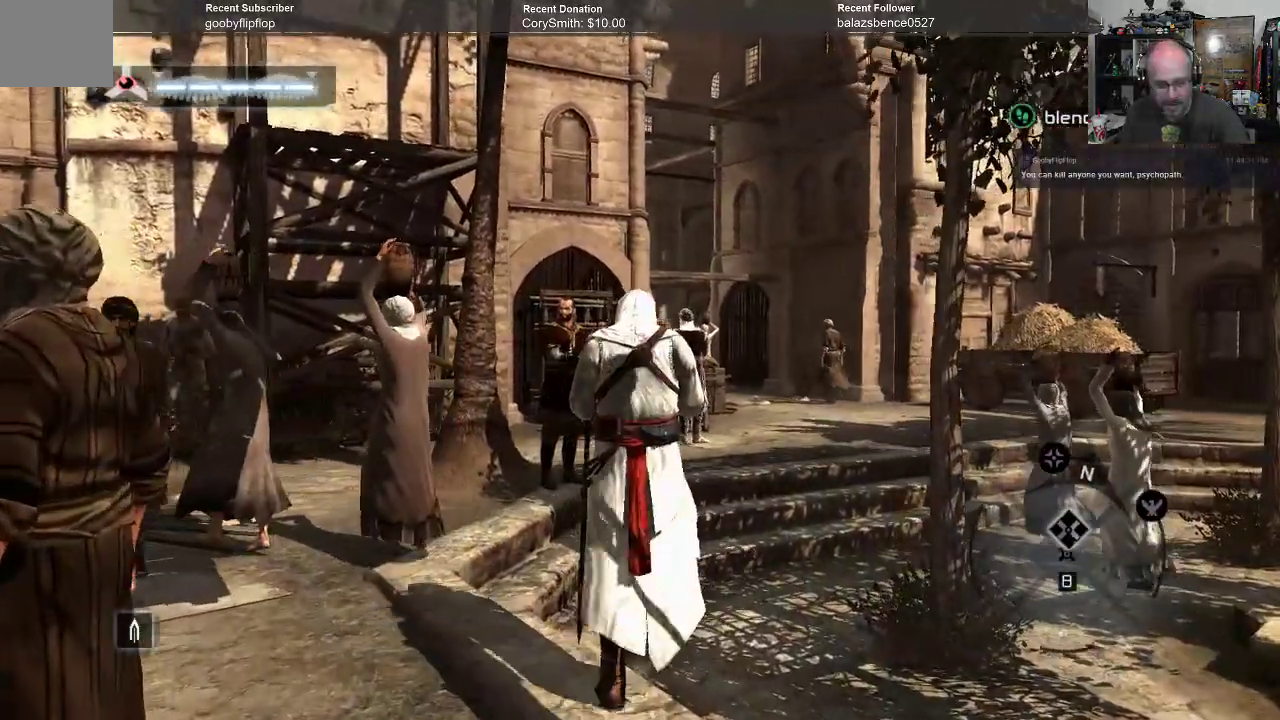
{"buttons": ["A"], "left_stick": "up", "right_stick": "center", "events": []}
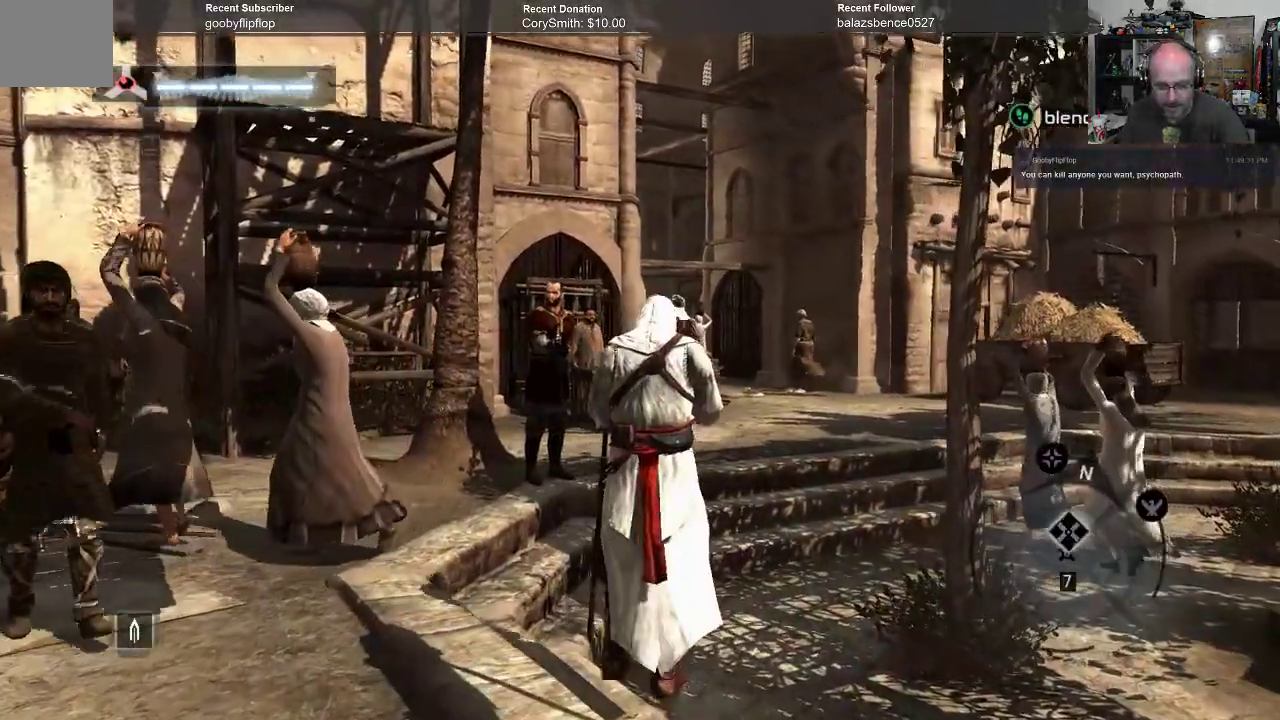
{"buttons": ["A"], "left_stick": "up", "right_stick": "center", "events": []}
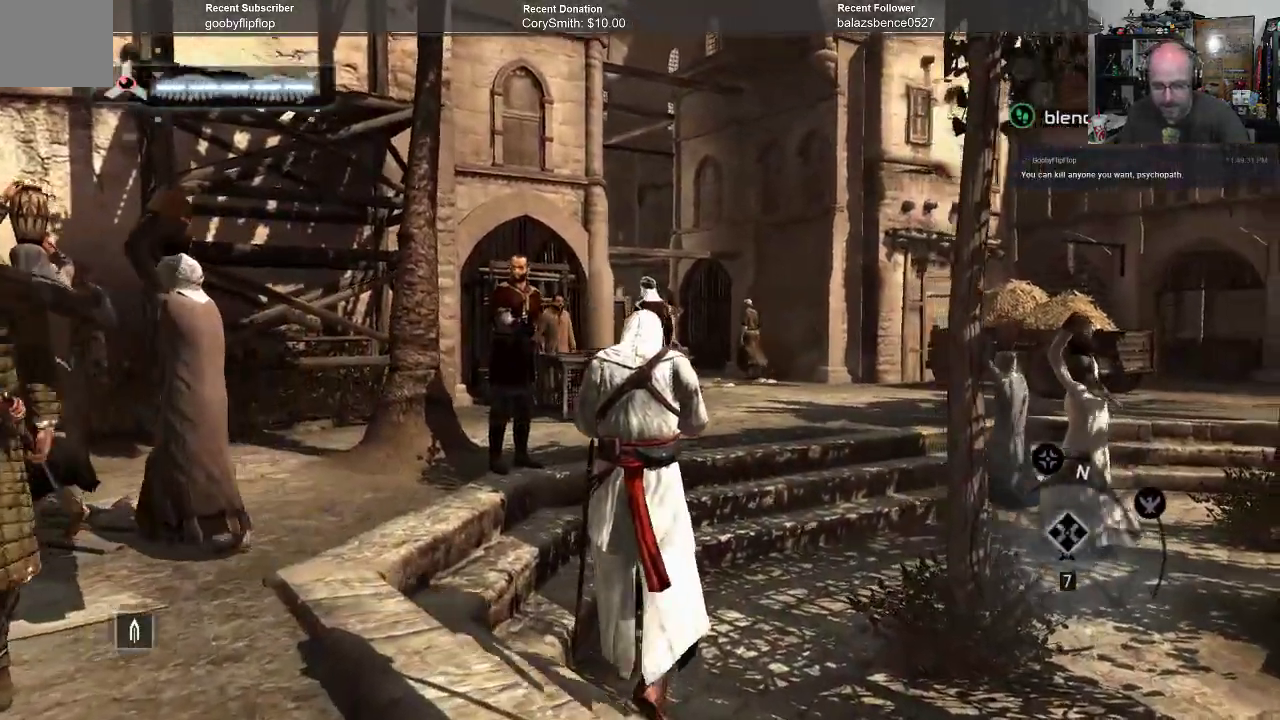
{"buttons": ["A"], "left_stick": "up", "right_stick": "center", "events": []}
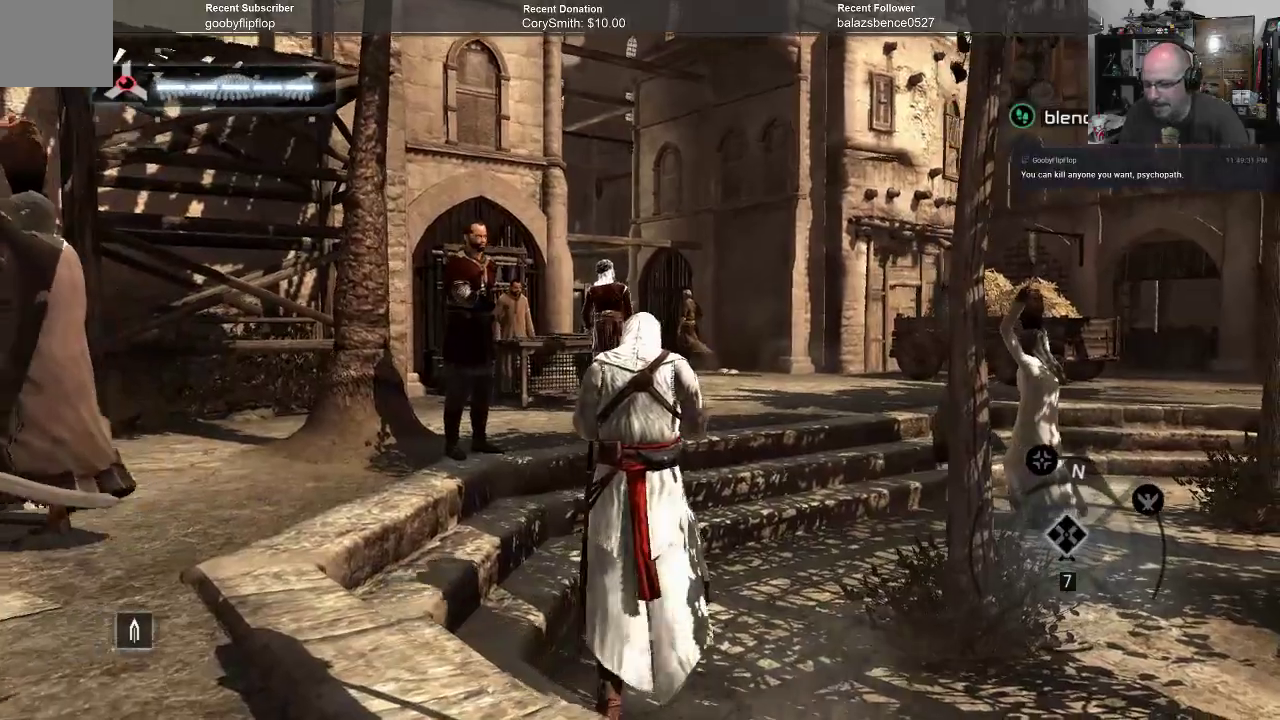
{"buttons": ["A"], "left_stick": "up", "right_stick": "center", "events": []}
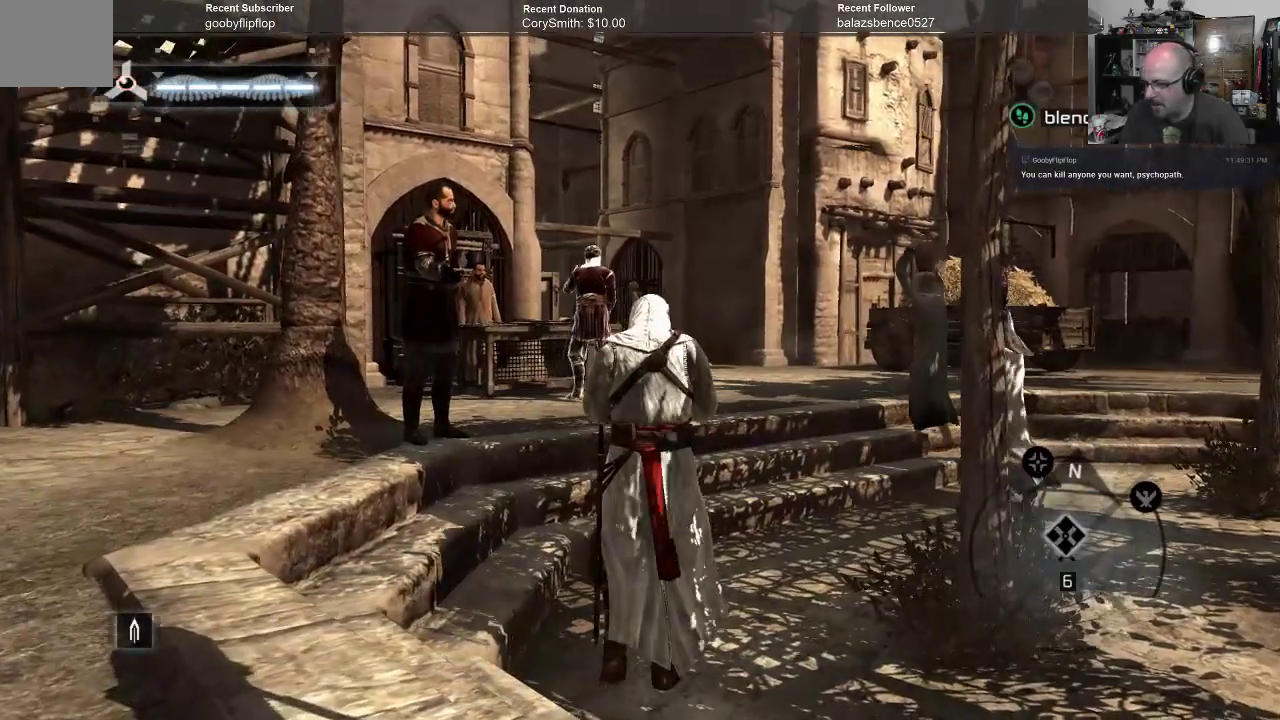
{"buttons": ["A"], "left_stick": "up", "right_stick": "center", "events": []}
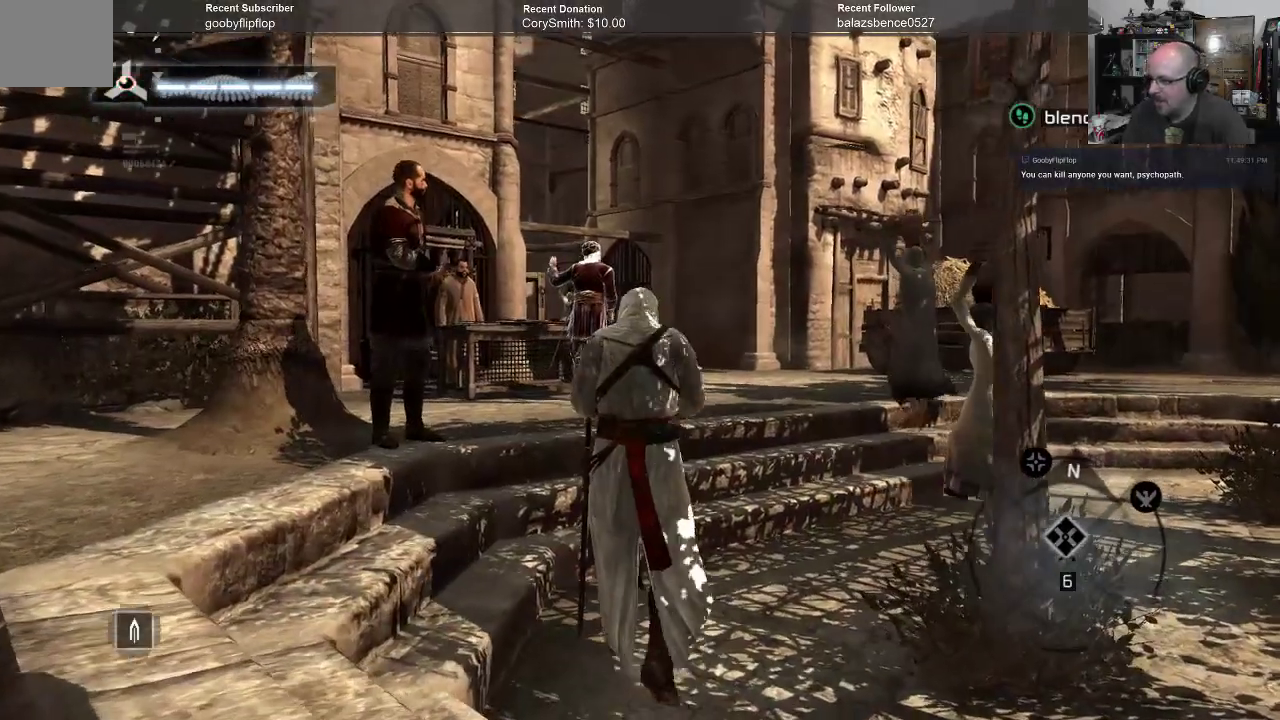
{"buttons": ["A"], "left_stick": "up", "right_stick": "center", "events": []}